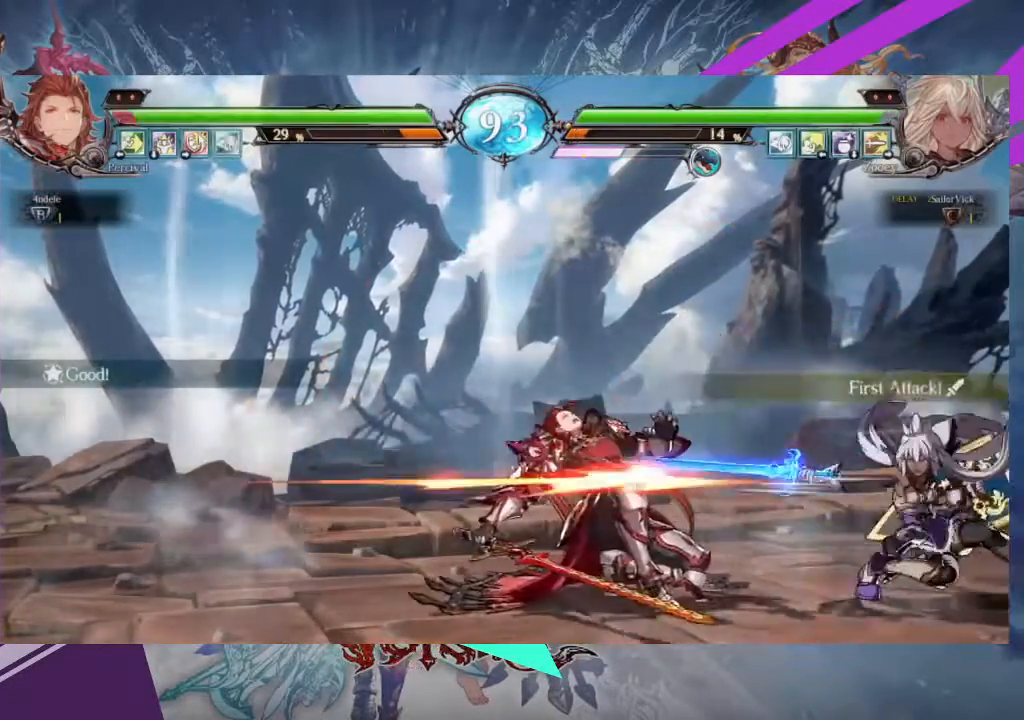
Gameplay with a controller (arcade stick); each line is a JSON object with the inputs held at the frame after it. "events" lists button and stick changes between this image and that frame as [ms after this image, input, new state], when the widget could be followed in between. Not read: L3 R3 other_buttons.
{"buttons": [], "left_stick": "down-left", "events": [[267, "left_stick", "center"], [300, "TRIANGLE", "down"], [367, "TRIANGLE", "up"], [467, "left_stick", "down-left"]]}
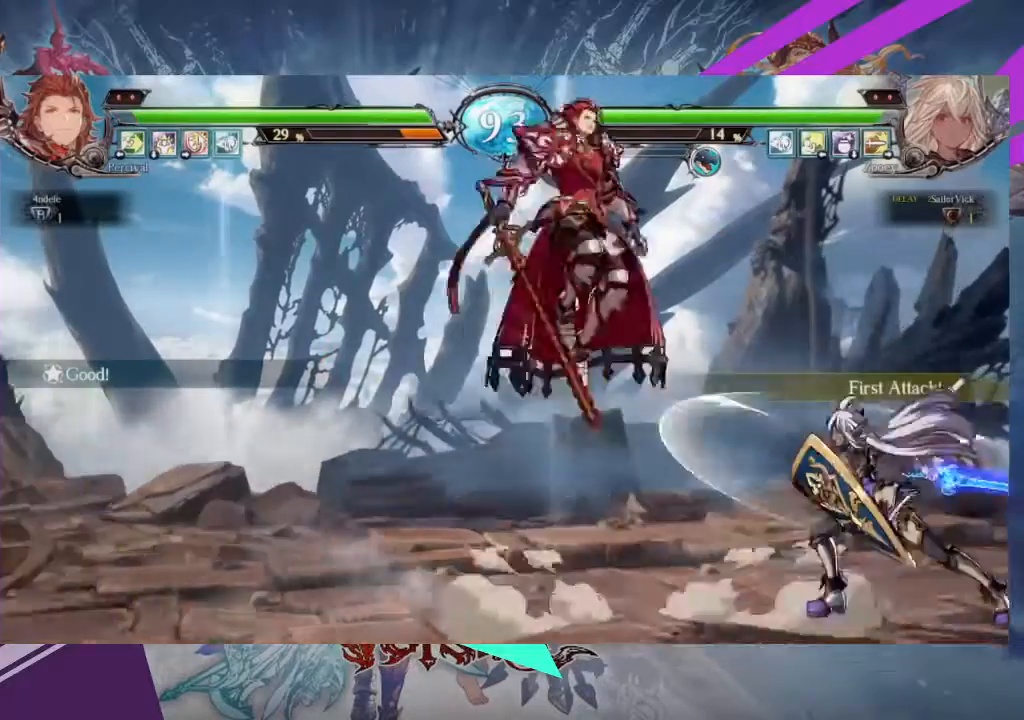
{"buttons": [], "left_stick": "right", "events": [[34, "left_stick", "center"], [67, "TRIANGLE", "down"], [167, "TRIANGLE", "up"], [301, "left_stick", "right"]]}
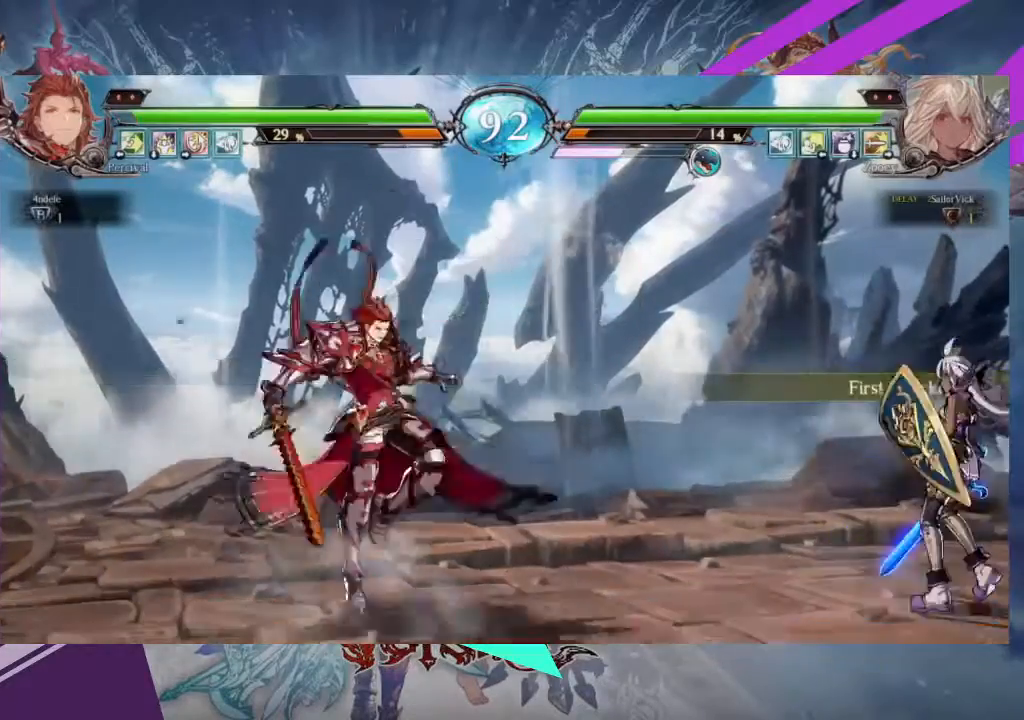
{"buttons": [], "left_stick": "right", "events": [[100, "left_stick", "down"], [167, "TRIANGLE", "down"], [167, "left_stick", "center"], [267, "TRIANGLE", "up"], [500, "left_stick", "right"]]}
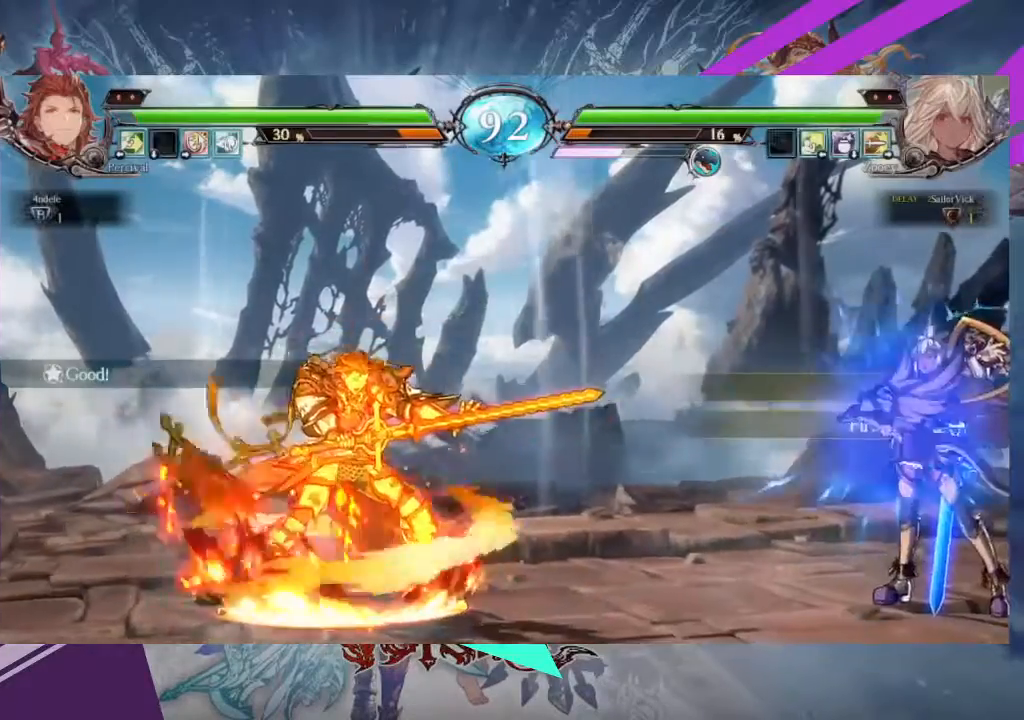
{"buttons": [], "left_stick": "left", "events": [[334, "left_stick", "center"], [467, "left_stick", "left"]]}
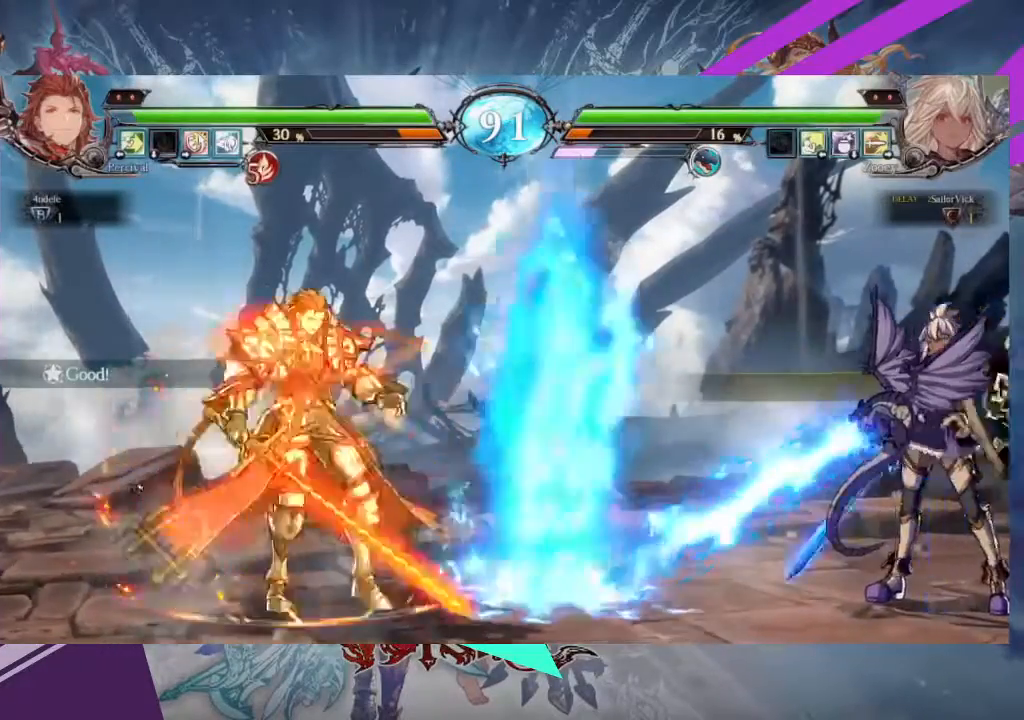
{"buttons": [], "left_stick": "up-left", "events": [[67, "left_stick", "center"], [133, "left_stick", "left"], [434, "left_stick", "up-left"]]}
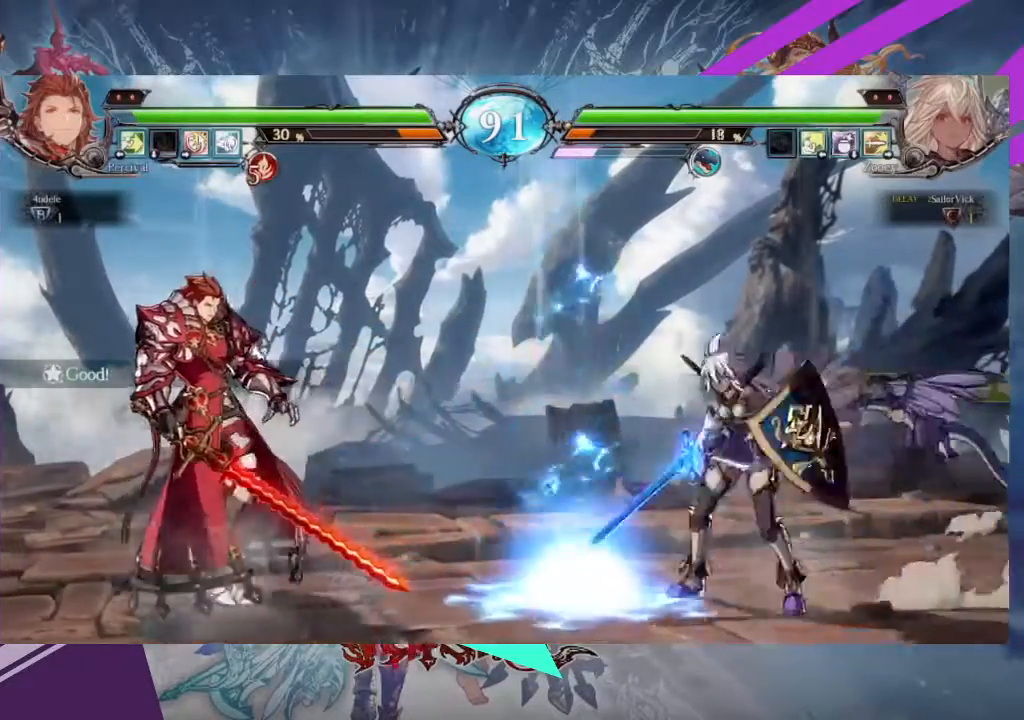
{"buttons": ["R2"], "left_stick": "center", "events": [[134, "left_stick", "center"], [501, "R2", "down"]]}
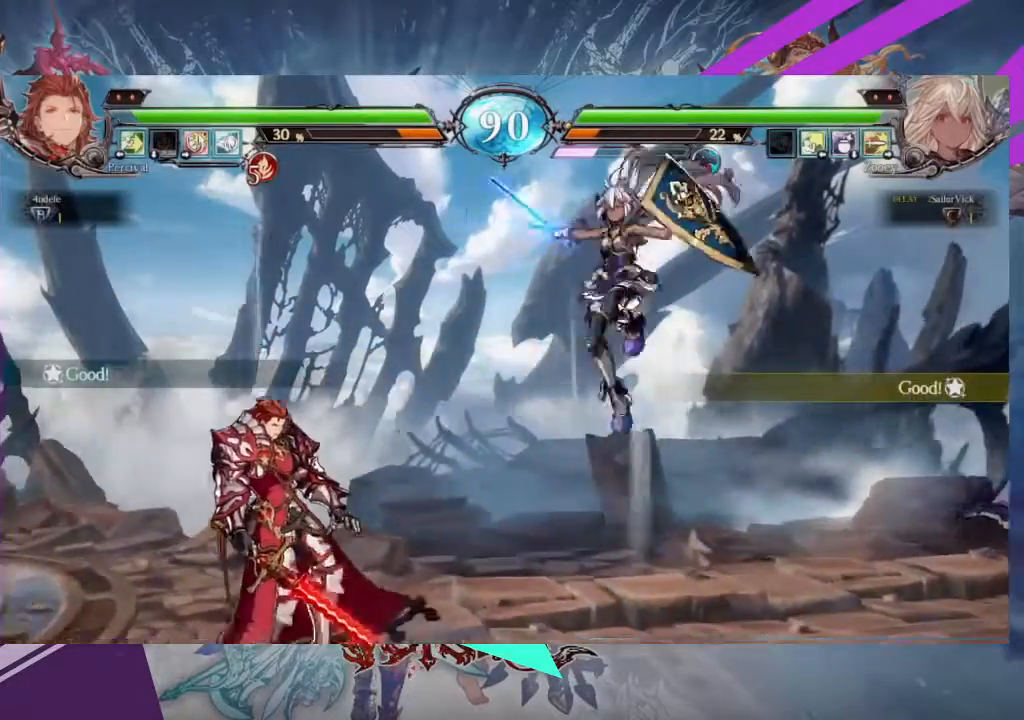
{"buttons": [], "left_stick": "right", "events": [[133, "R2", "up"], [233, "left_stick", "right"], [333, "left_stick", "center"], [400, "left_stick", "right"]]}
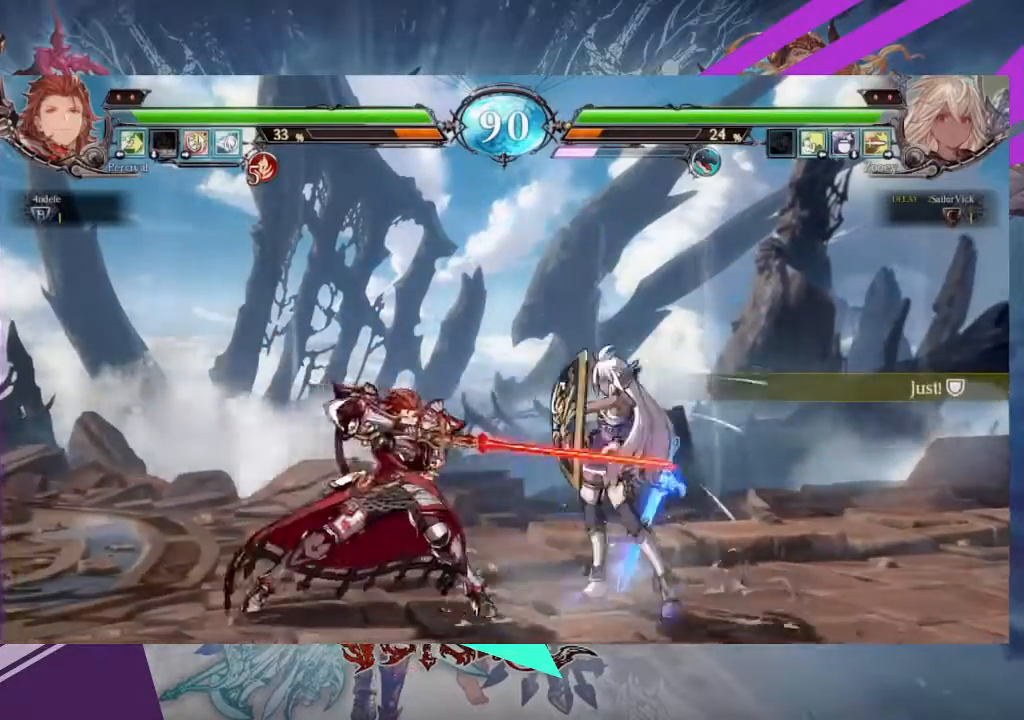
{"buttons": [], "left_stick": "right", "events": []}
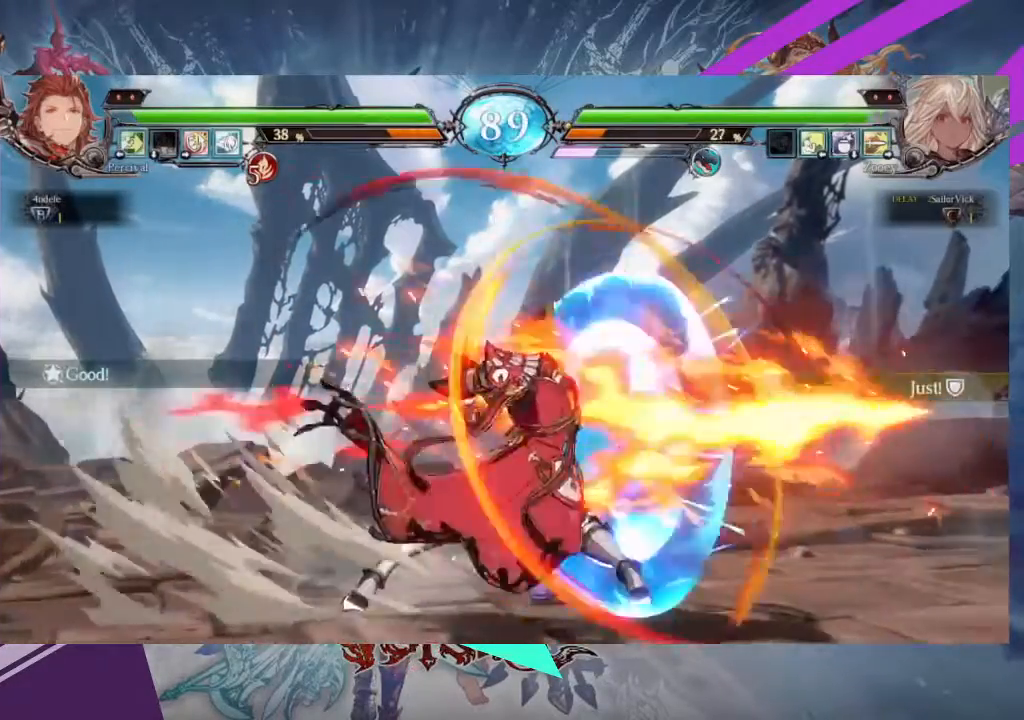
{"buttons": [], "left_stick": "center", "events": [[434, "TRIANGLE", "down"], [467, "left_stick", "center"], [500, "TRIANGLE", "up"]]}
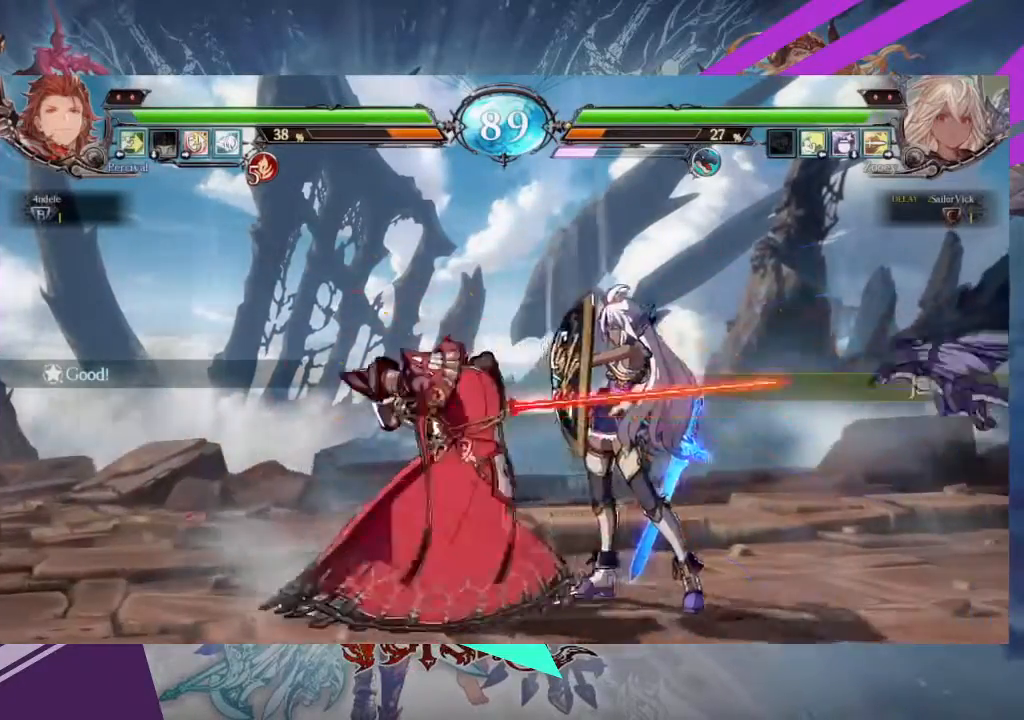
{"buttons": [], "left_stick": "center", "events": [[67, "TRIANGLE", "down"], [167, "TRIANGLE", "up"], [167, "left_stick", "down"], [234, "TRIANGLE", "down"], [267, "left_stick", "center"], [434, "TRIANGLE", "up"]]}
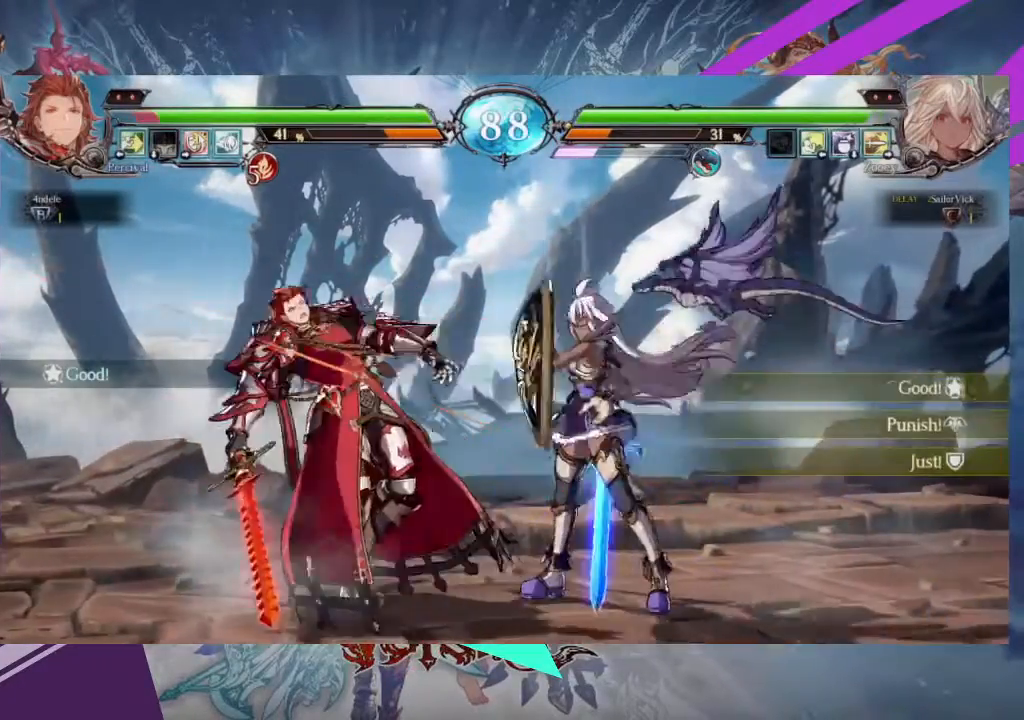
{"buttons": [], "left_stick": "left", "events": [[67, "left_stick", "left"], [100, "TRIANGLE", "down"], [167, "TRIANGLE", "up"], [233, "TRIANGLE", "down"], [300, "TRIANGLE", "up"], [367, "TRIANGLE", "down"], [467, "TRIANGLE", "up"]]}
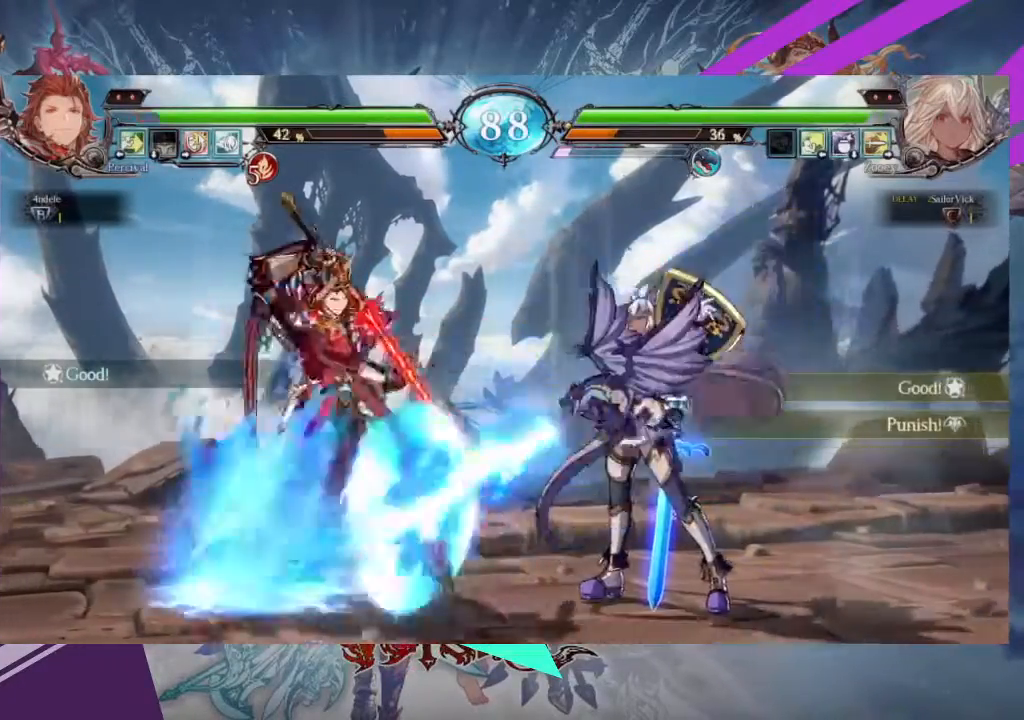
{"buttons": ["TRIANGLE"], "left_stick": "left", "events": [[34, "left_stick", "center"], [167, "left_stick", "left"], [267, "left_stick", "center"], [334, "left_stick", "left"], [501, "TRIANGLE", "down"]]}
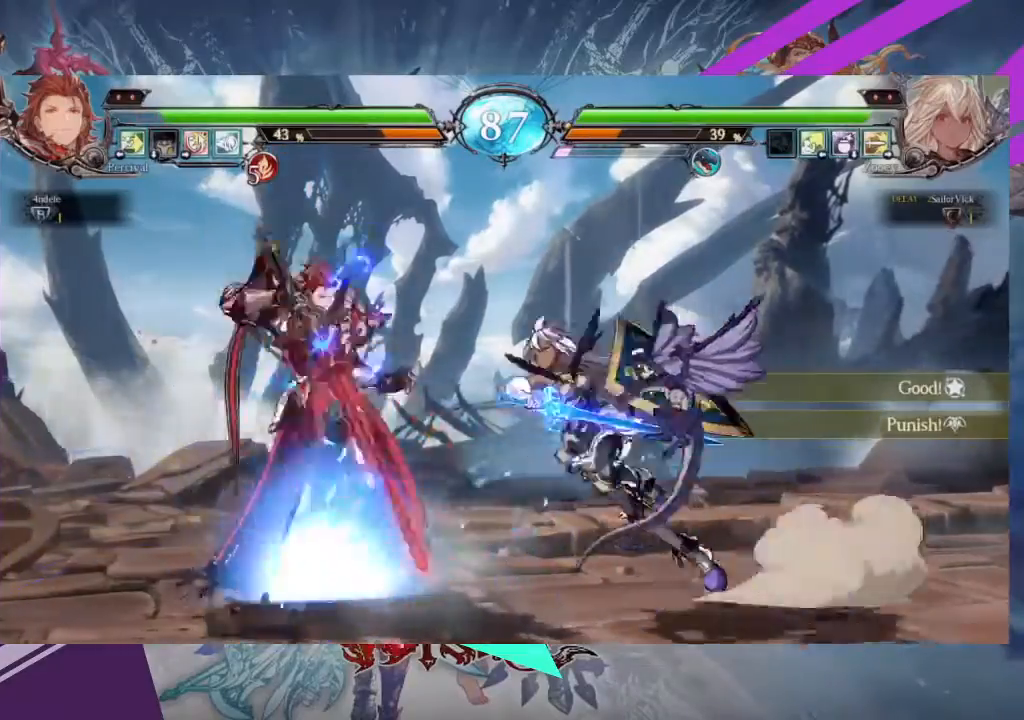
{"buttons": [], "left_stick": "center", "events": [[67, "left_stick", "center"], [133, "TRIANGLE", "up"], [167, "left_stick", "left"], [300, "TRIANGLE", "down"], [300, "left_stick", "right"], [434, "TRIANGLE", "up"], [434, "left_stick", "center"]]}
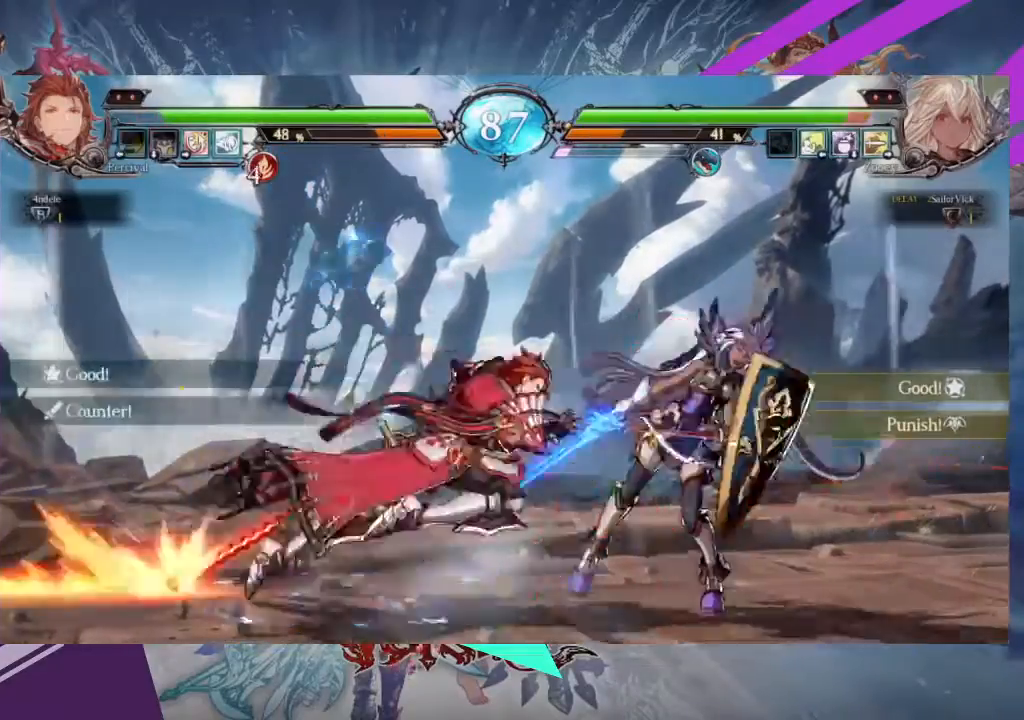
{"buttons": [], "left_stick": "right"}
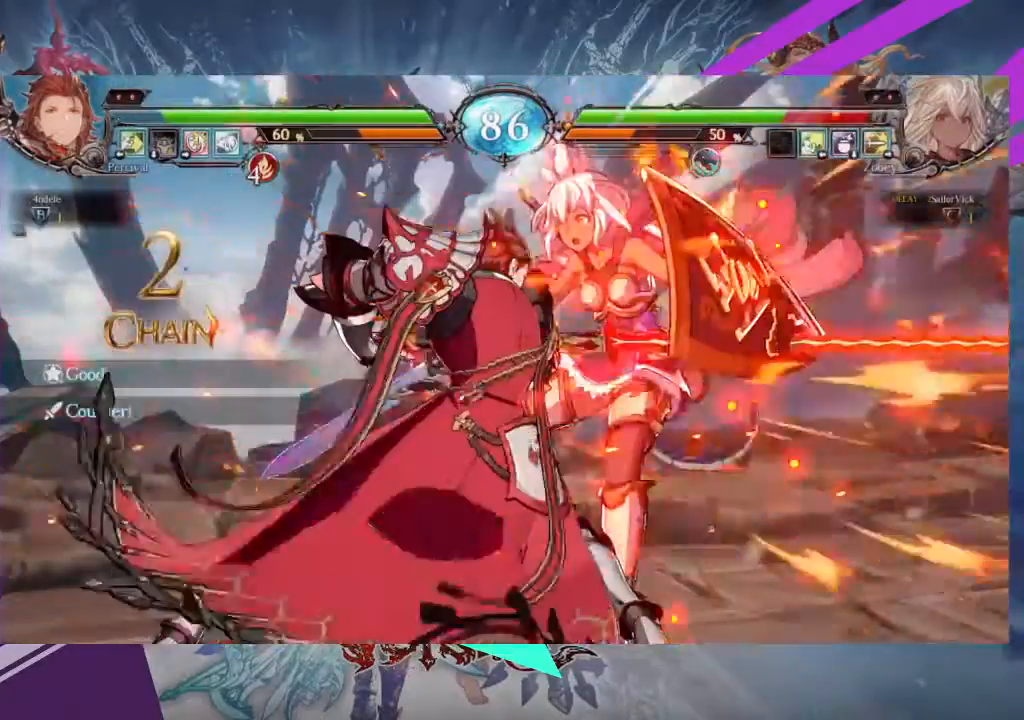
{"buttons": [], "left_stick": "center", "events": [[233, "left_stick", "center"]]}
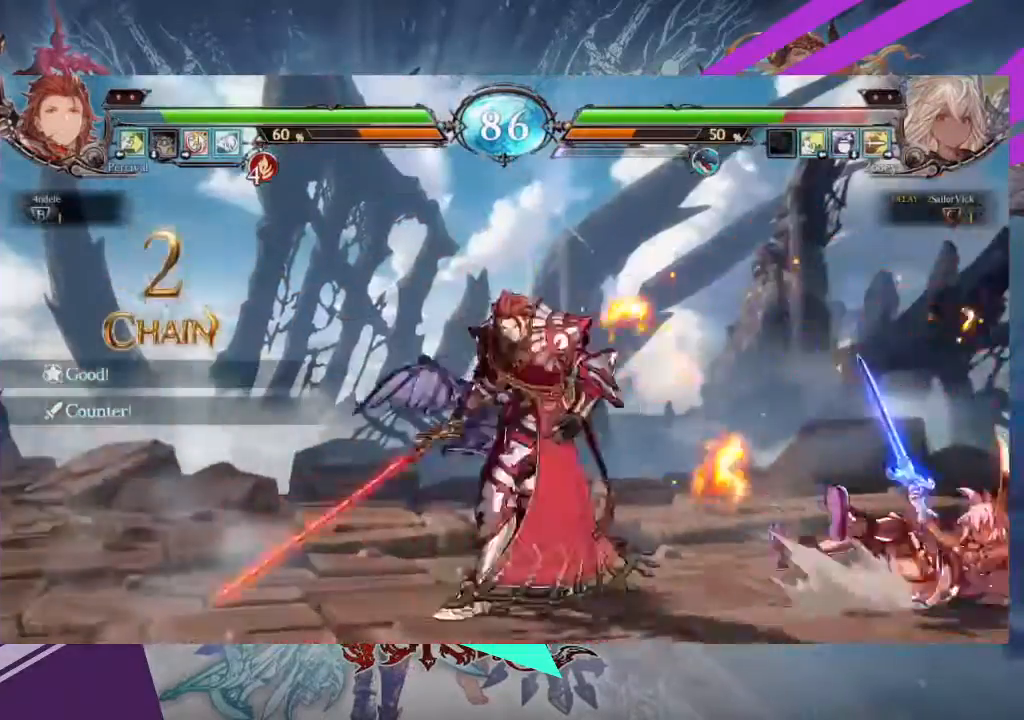
{"buttons": [], "left_stick": "left", "events": [[34, "left_stick", "right"], [67, "SQUARE", "down"], [201, "SQUARE", "up"], [234, "SQUARE", "down"], [434, "SQUARE", "up"], [501, "left_stick", "left"]]}